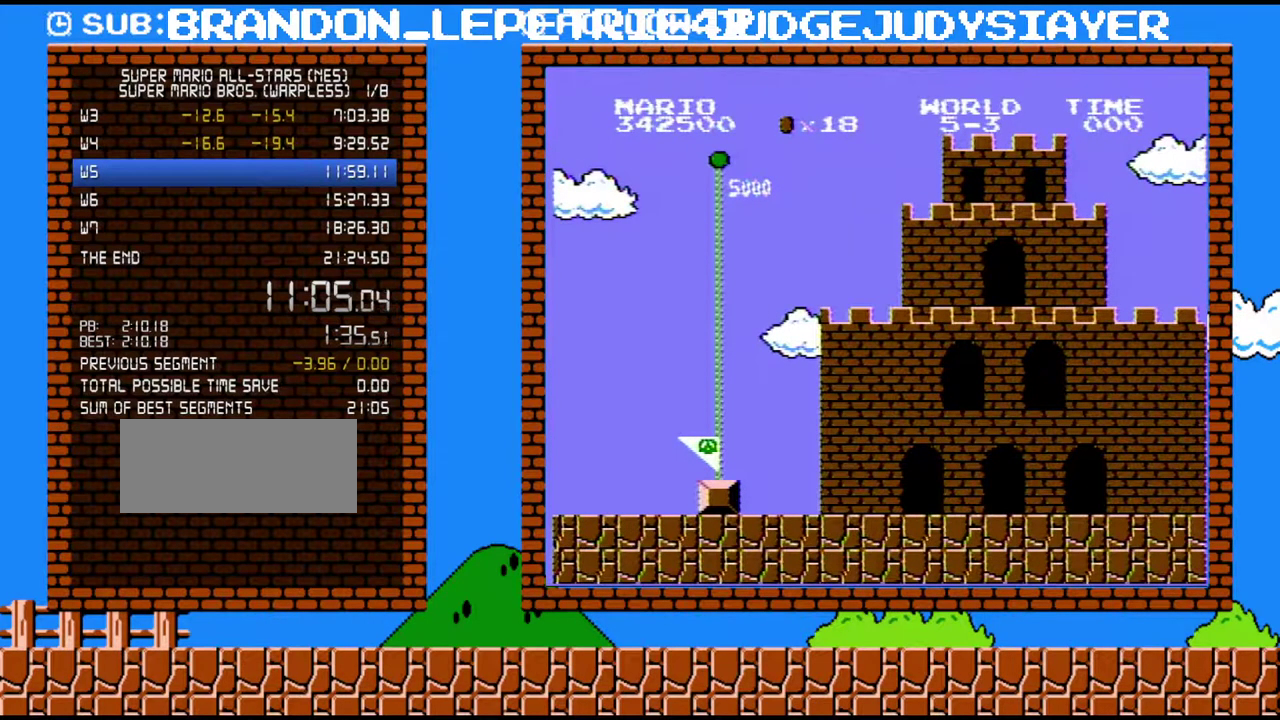
Gameplay with a controller (Nintendo layout); each line is a JSON object with the inputs held at the frame after it. "events" lists button and stick changes between this image and that frame as [ms after this image, input, new state], when the widget could be followed in between. Not read: L3 R3.
{"buttons": ["B", "DPAD_RIGHT"], "events": [[17, "DPAD_RIGHT", "down"], [50, "B", "down"]]}
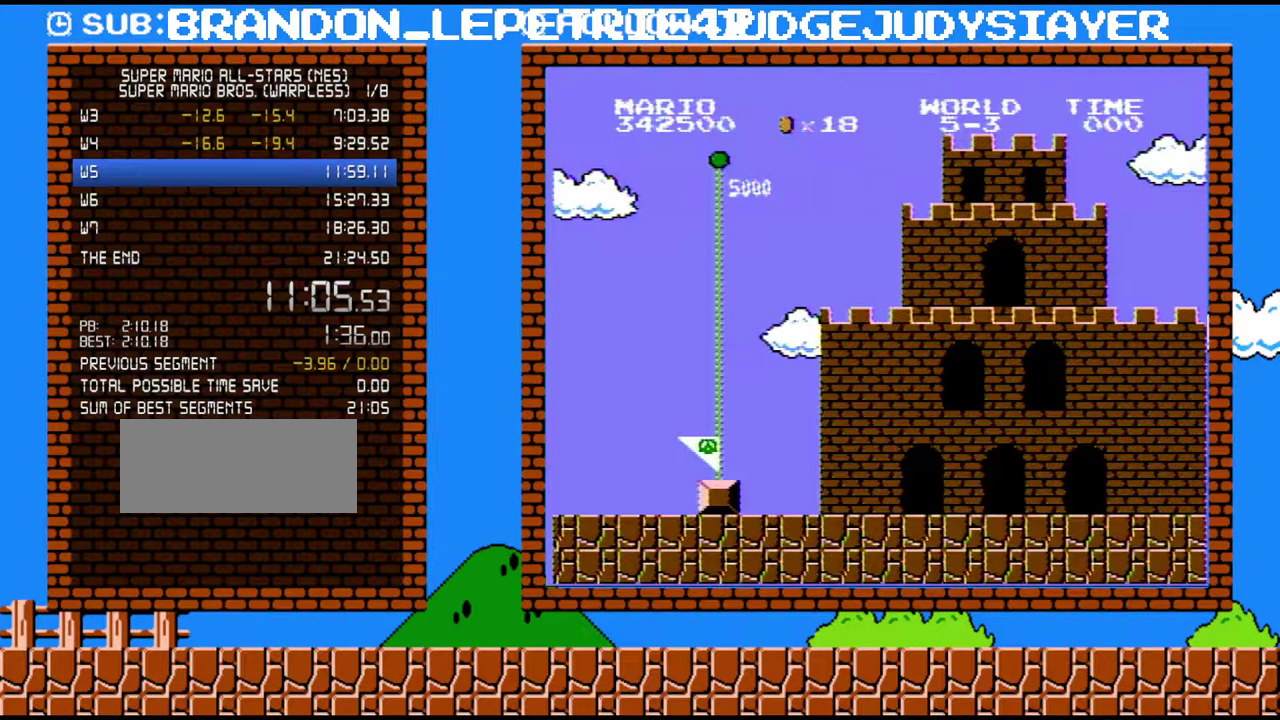
{"buttons": ["B", "DPAD_RIGHT"], "events": []}
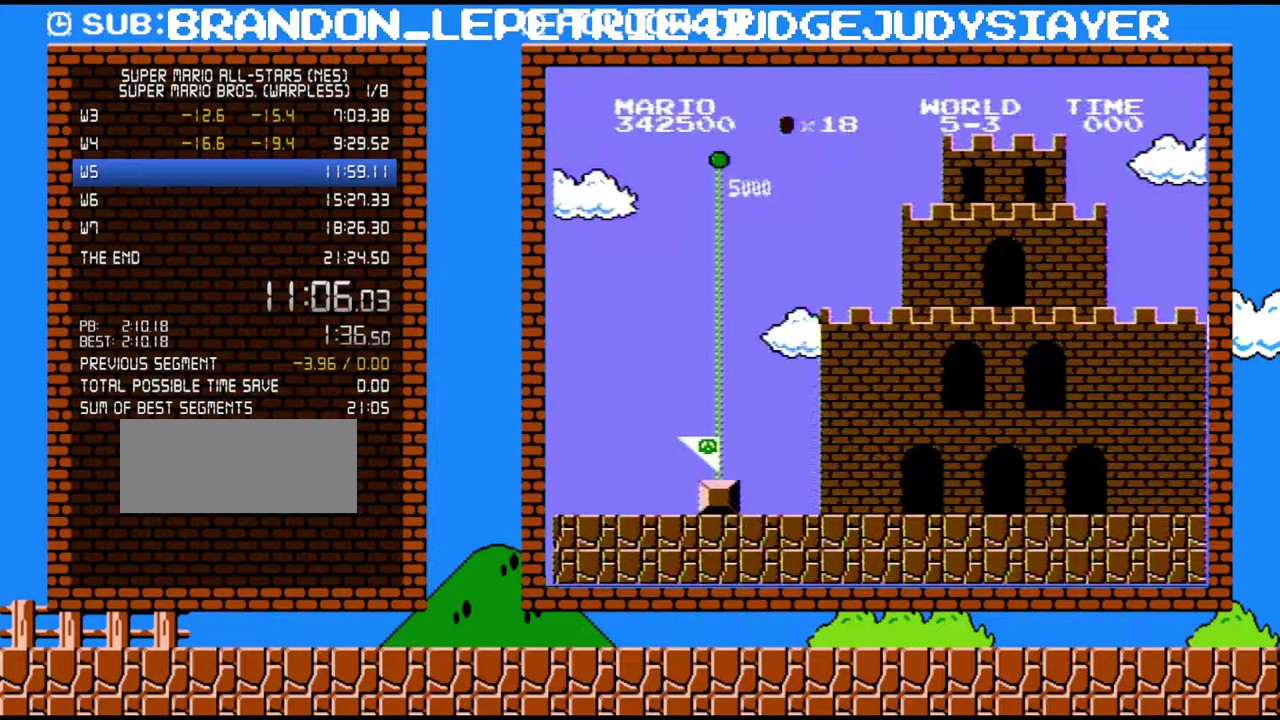
{"buttons": ["B", "DPAD_RIGHT"], "events": []}
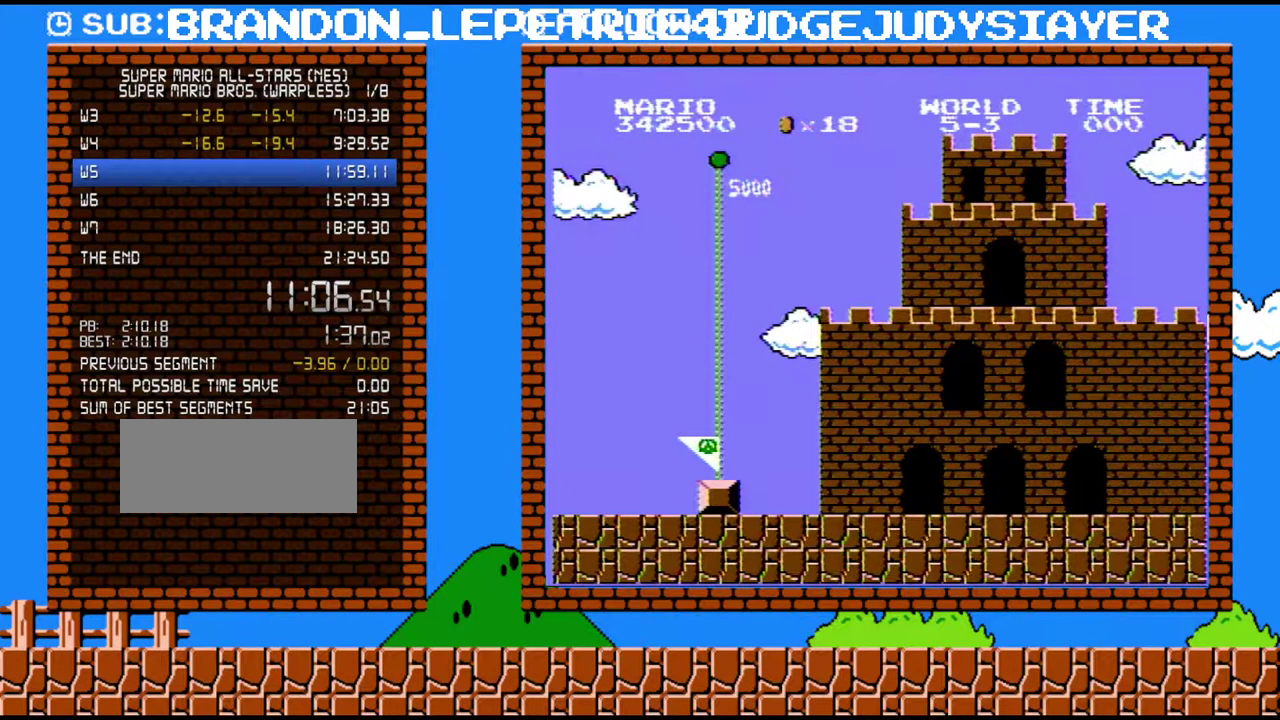
{"buttons": ["B", "DPAD_RIGHT"], "events": []}
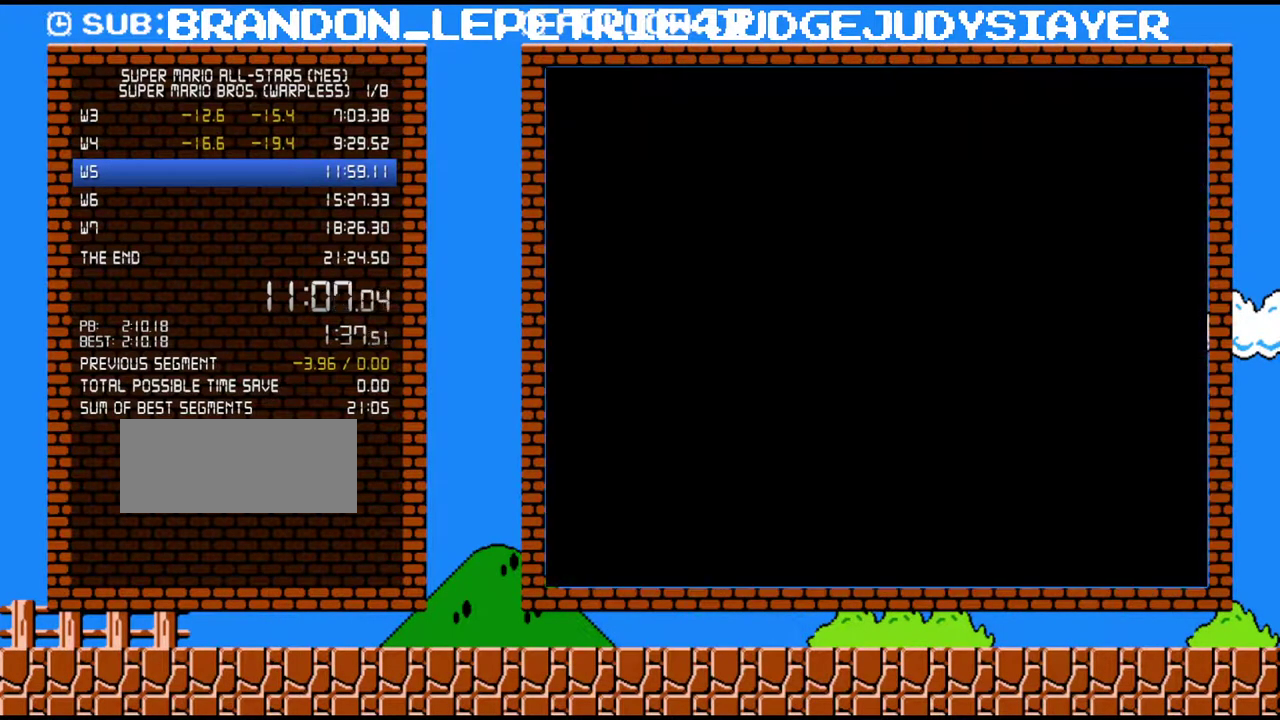
{"buttons": ["B", "DPAD_RIGHT"], "events": []}
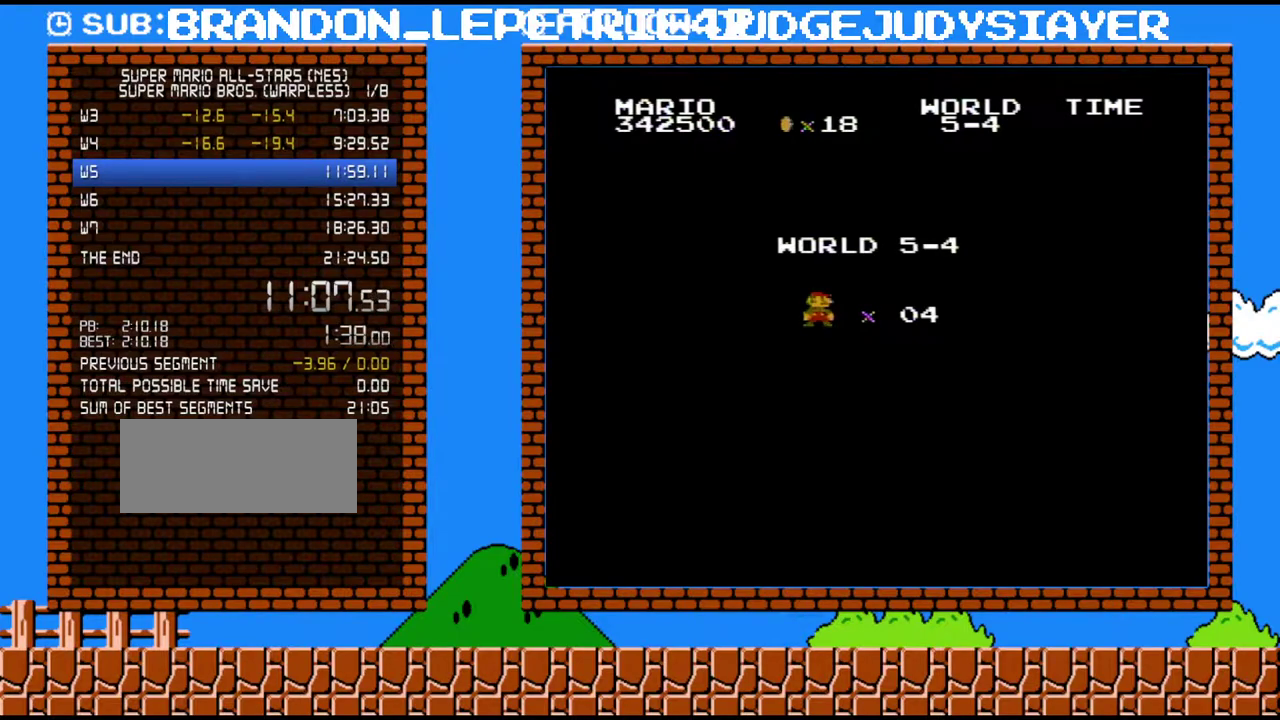
{"buttons": ["B", "DPAD_RIGHT"], "events": []}
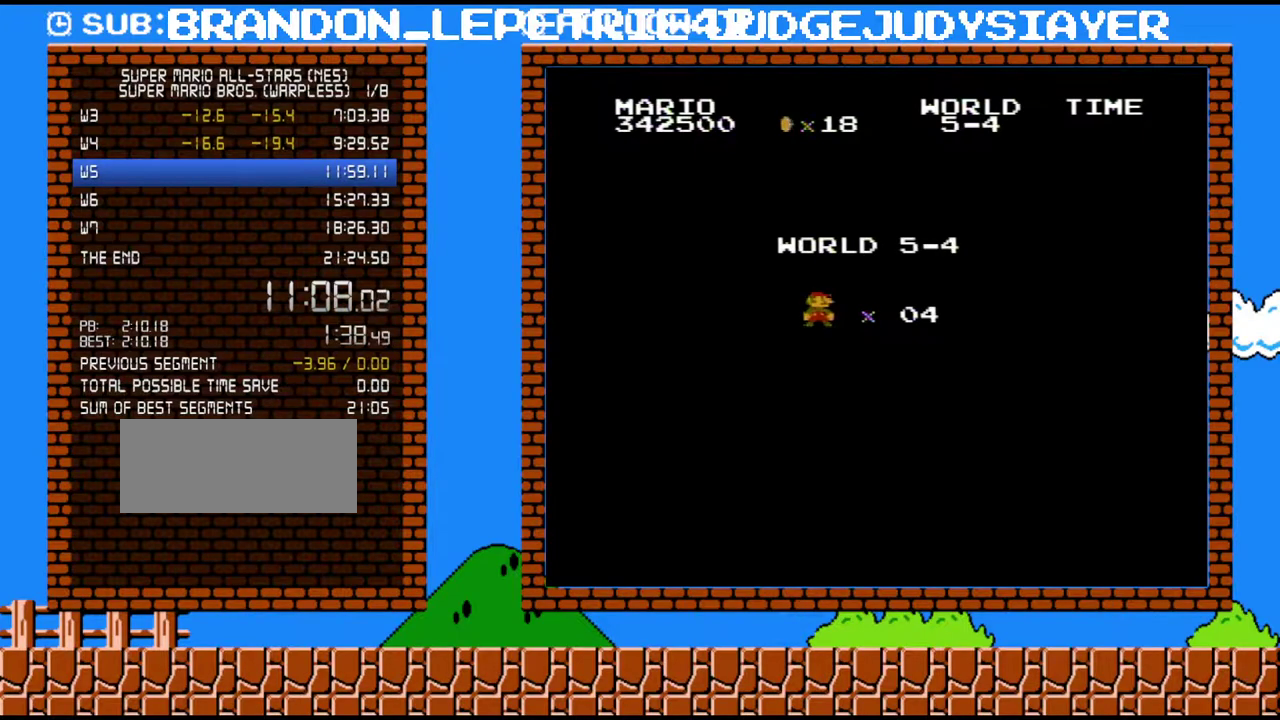
{"buttons": ["B", "DPAD_RIGHT"], "events": []}
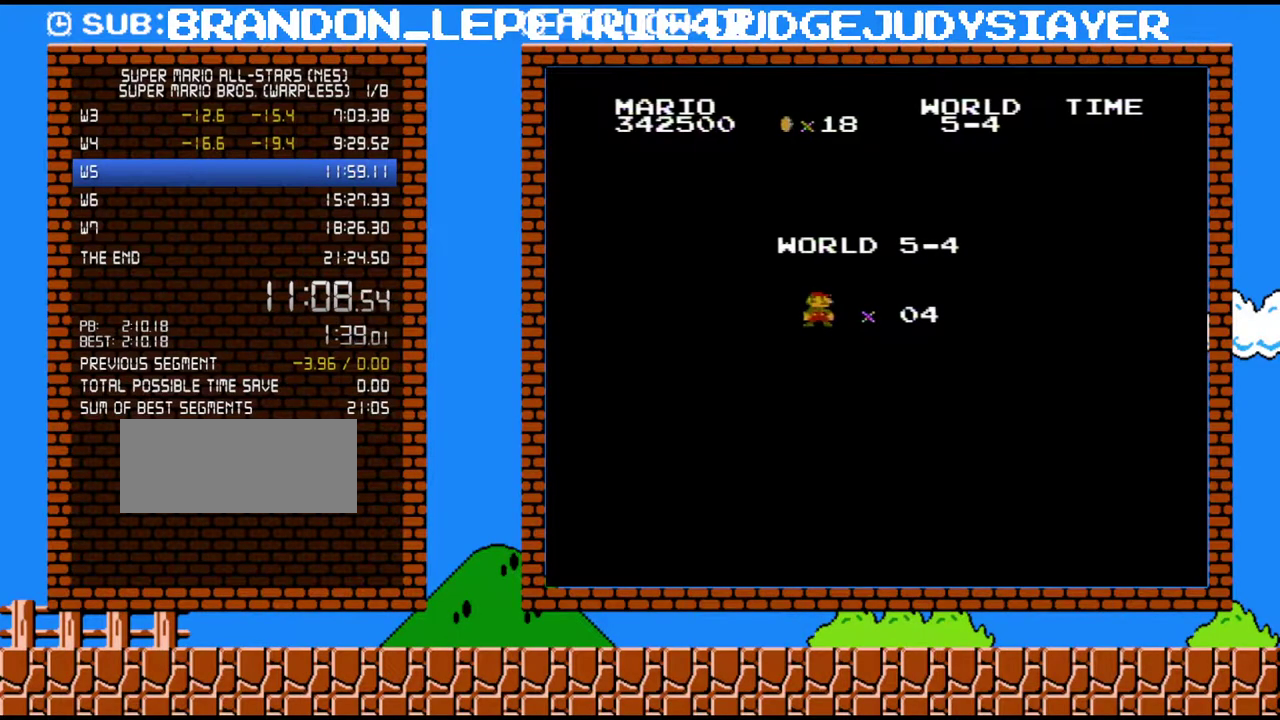
{"buttons": ["B", "DPAD_RIGHT"], "events": []}
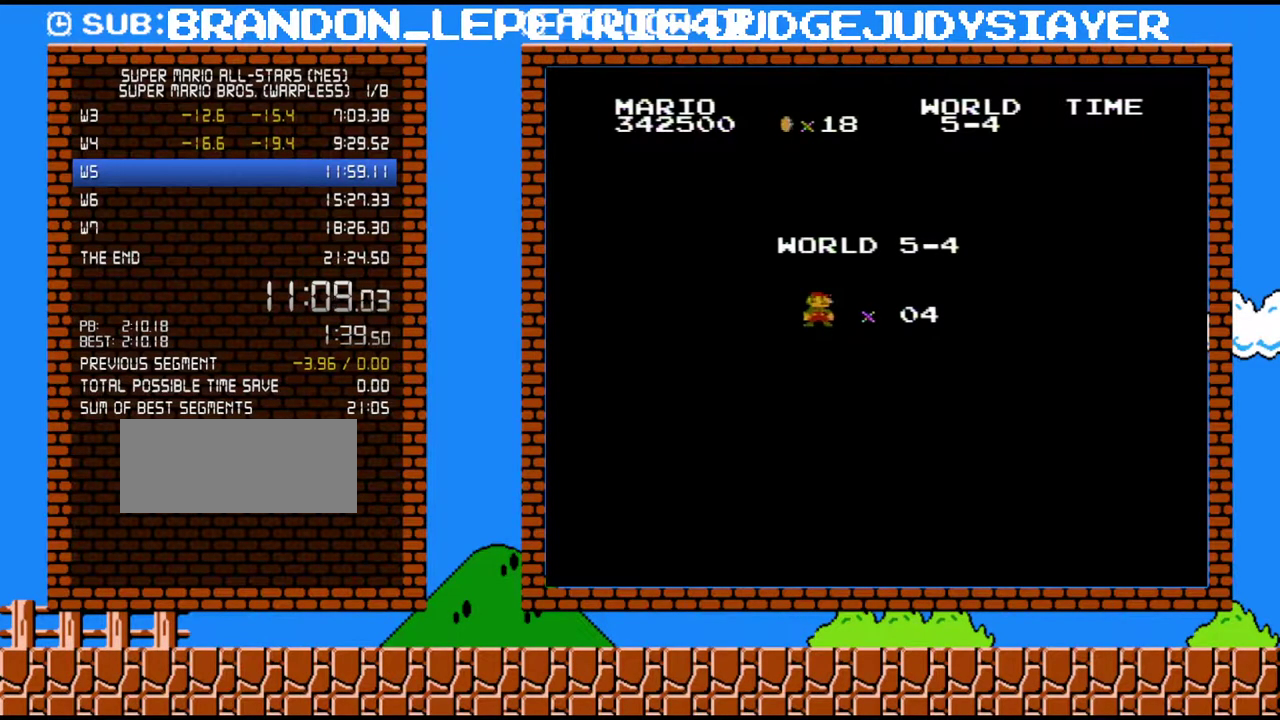
{"buttons": ["B", "DPAD_RIGHT"], "events": []}
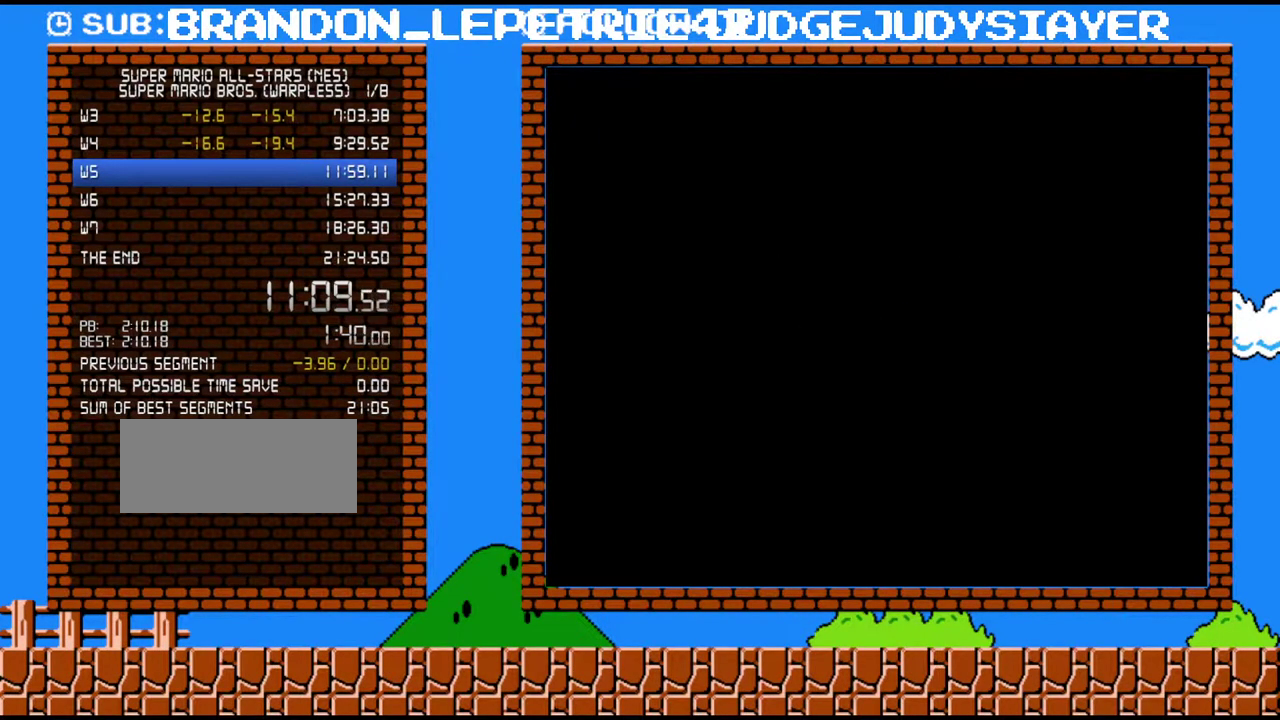
{"buttons": ["B", "DPAD_RIGHT"], "events": []}
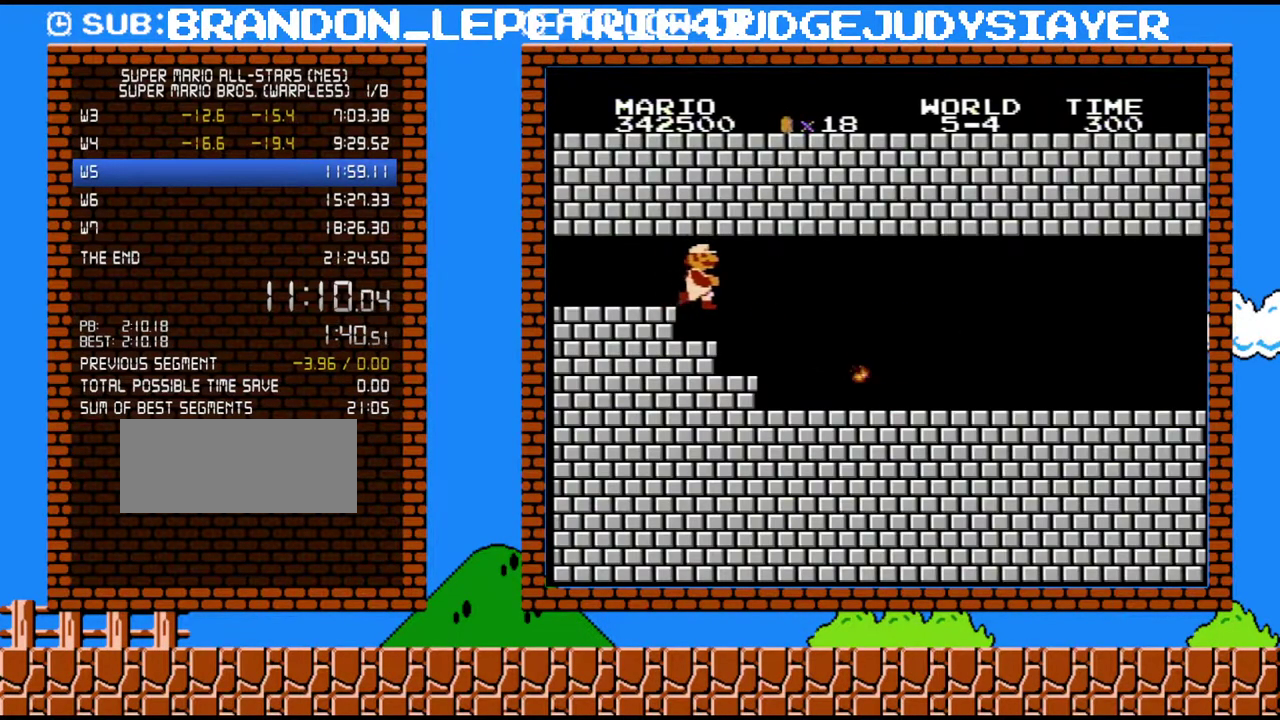
{"buttons": ["B", "DPAD_RIGHT"], "events": []}
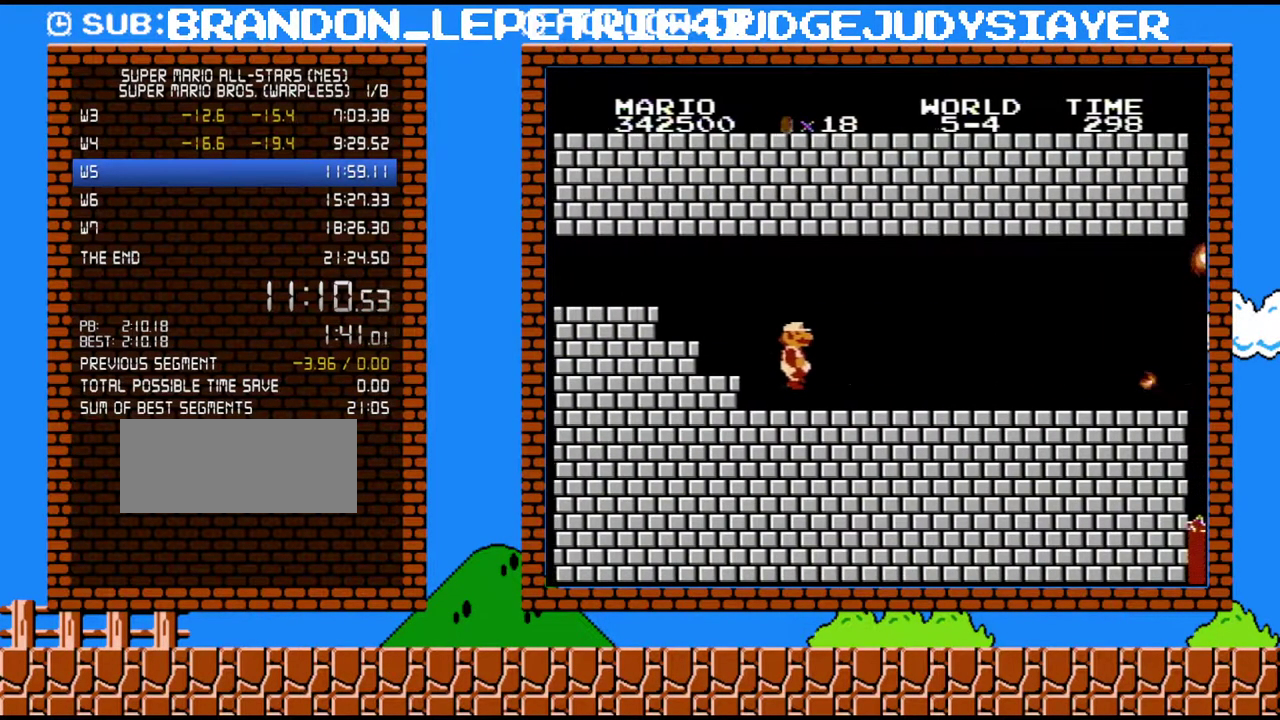
{"buttons": ["B", "DPAD_RIGHT"], "events": []}
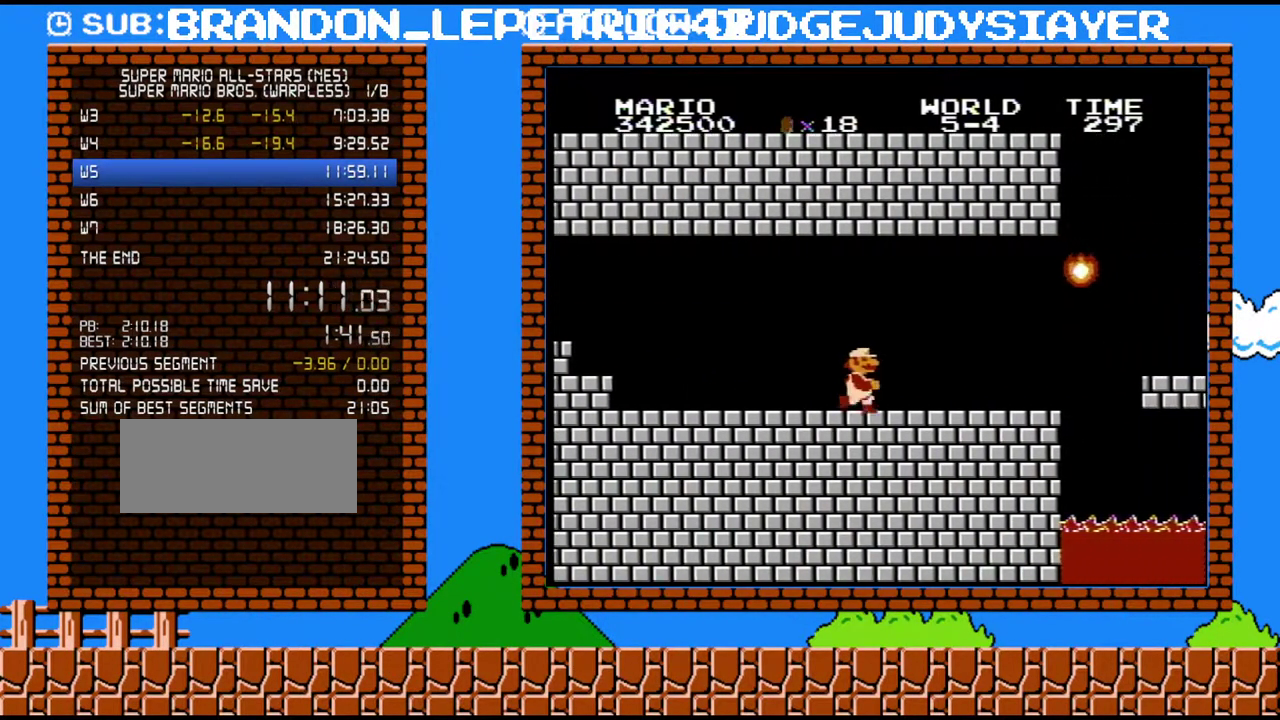
{"buttons": ["B", "DPAD_RIGHT"], "events": []}
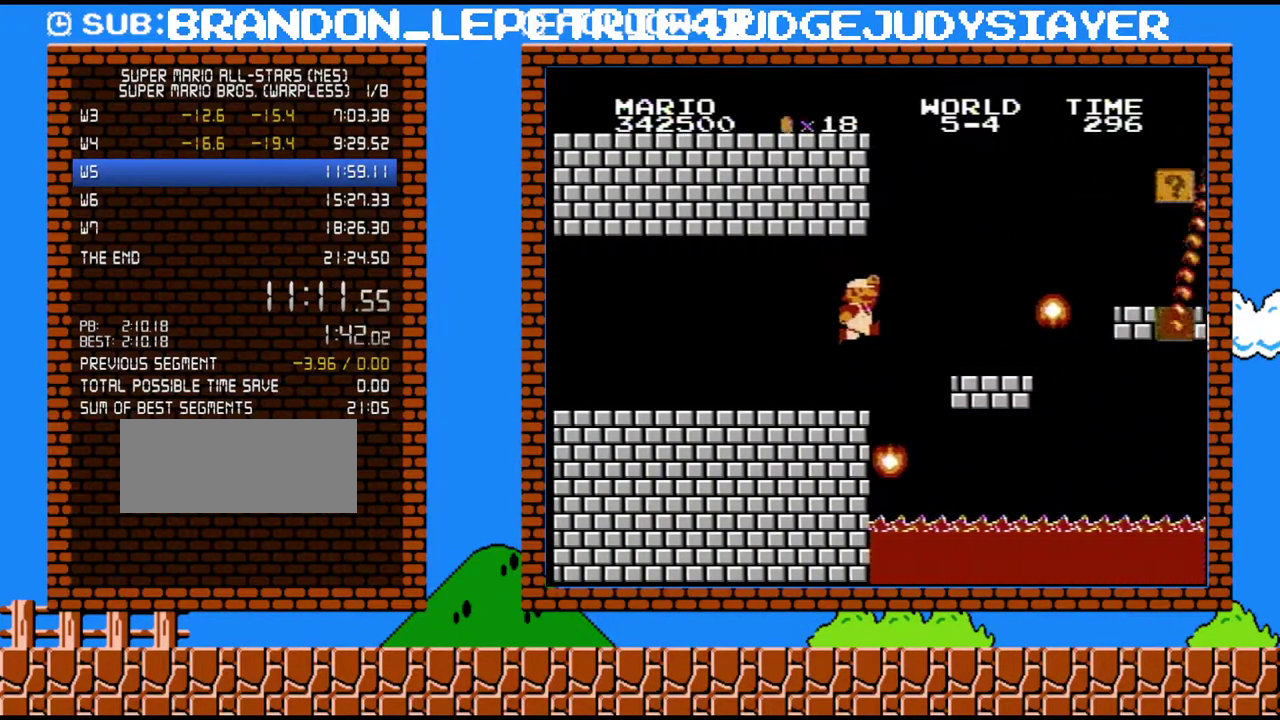
{"buttons": ["B", "DPAD_LEFT"], "events": [[100, "A", "down"], [167, "A", "up"], [300, "DPAD_RIGHT", "up"], [350, "DPAD_LEFT", "down"]]}
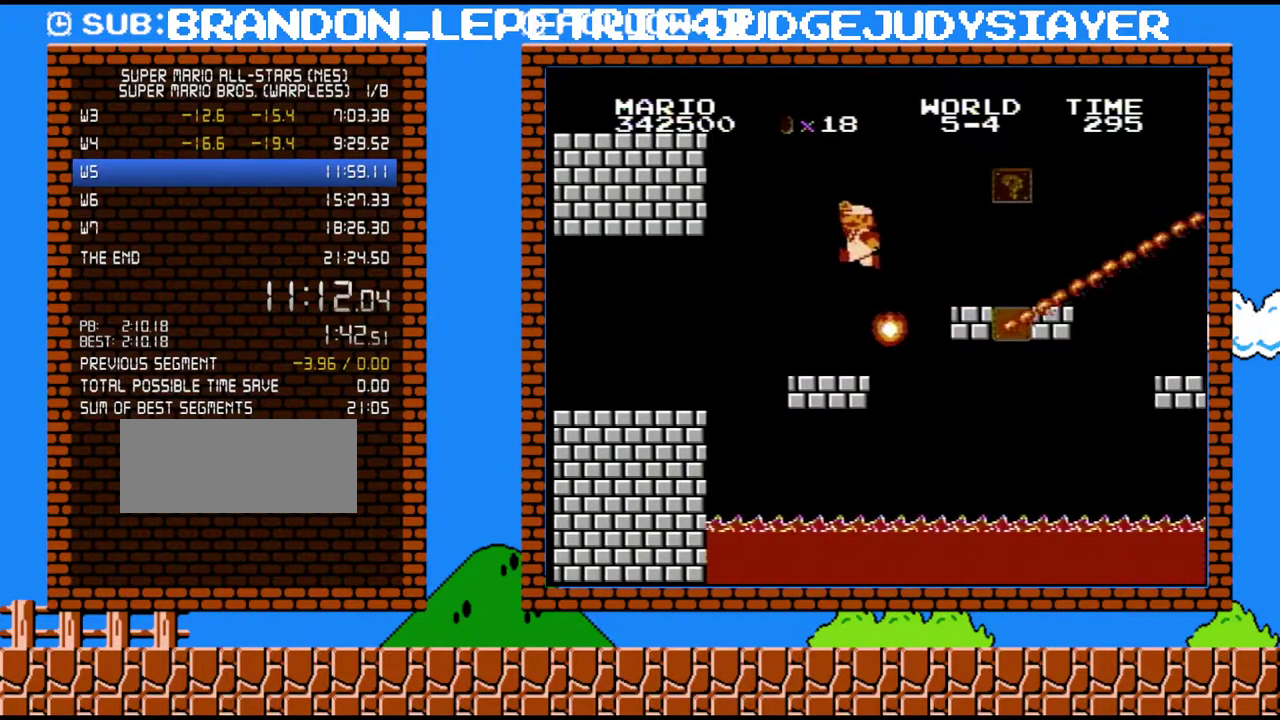
{"buttons": ["B"], "events": [[17, "A", "down"], [17, "DPAD_LEFT", "up"], [383, "A", "up"]]}
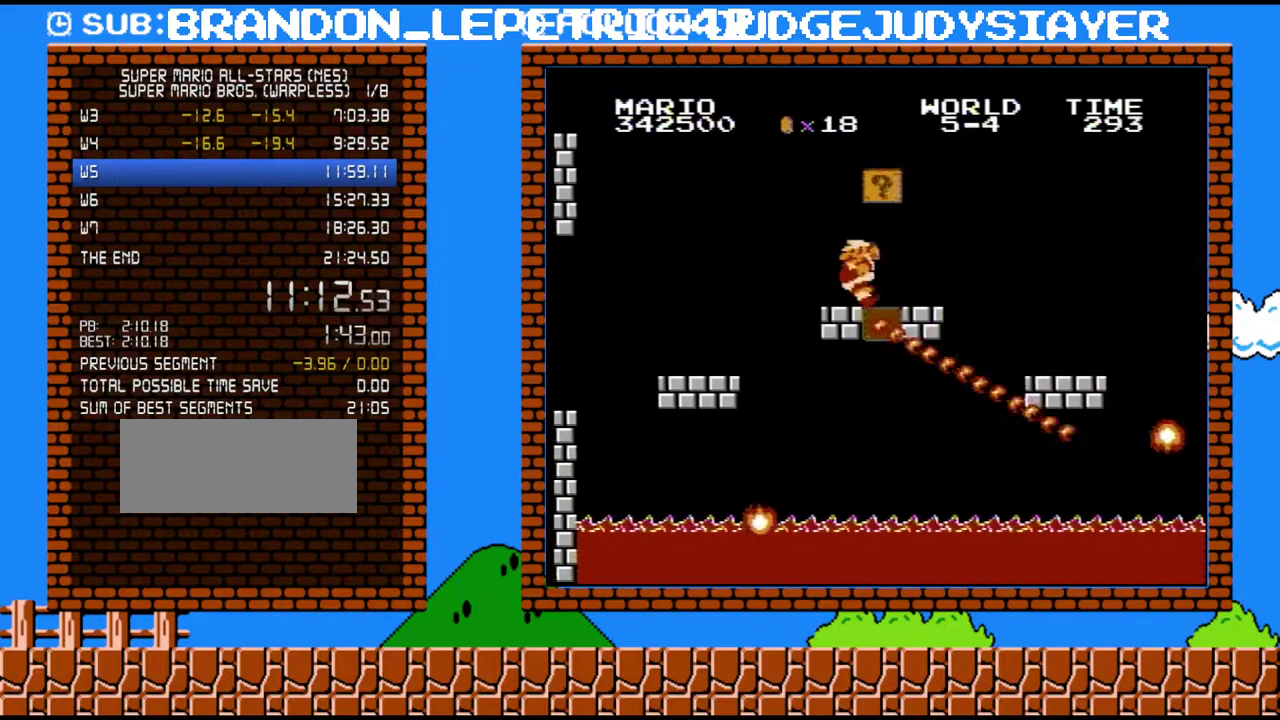
{"buttons": ["B", "DPAD_RIGHT"], "events": [[67, "DPAD_LEFT", "down"], [350, "DPAD_LEFT", "up"], [450, "DPAD_RIGHT", "down"]]}
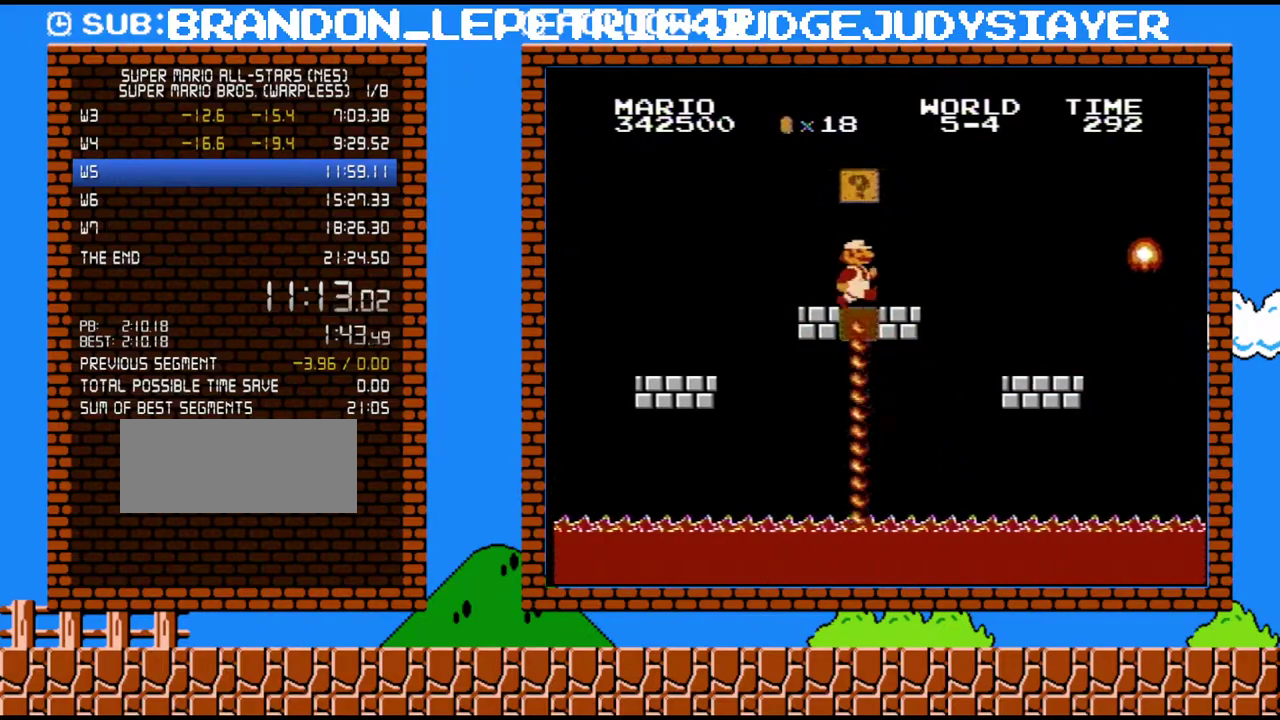
{"buttons": ["B", "DPAD_RIGHT"], "events": []}
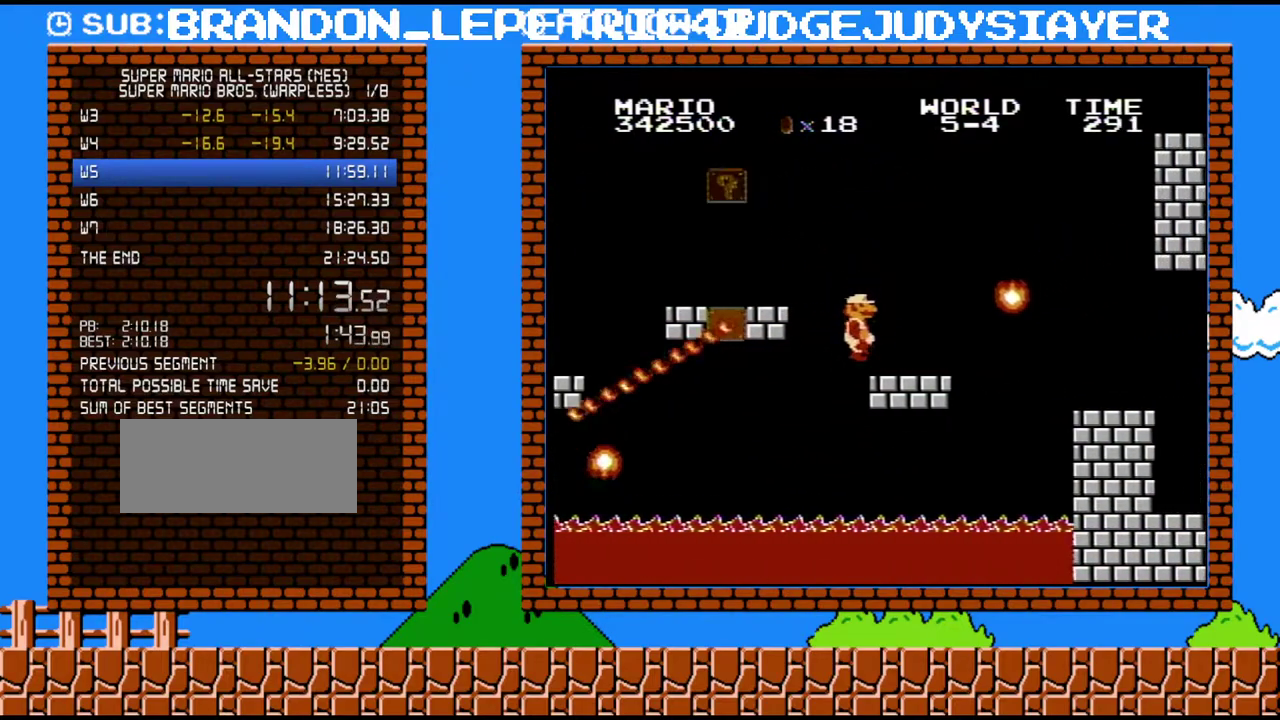
{"buttons": ["A", "B", "DPAD_RIGHT"], "events": [[300, "A", "down"]]}
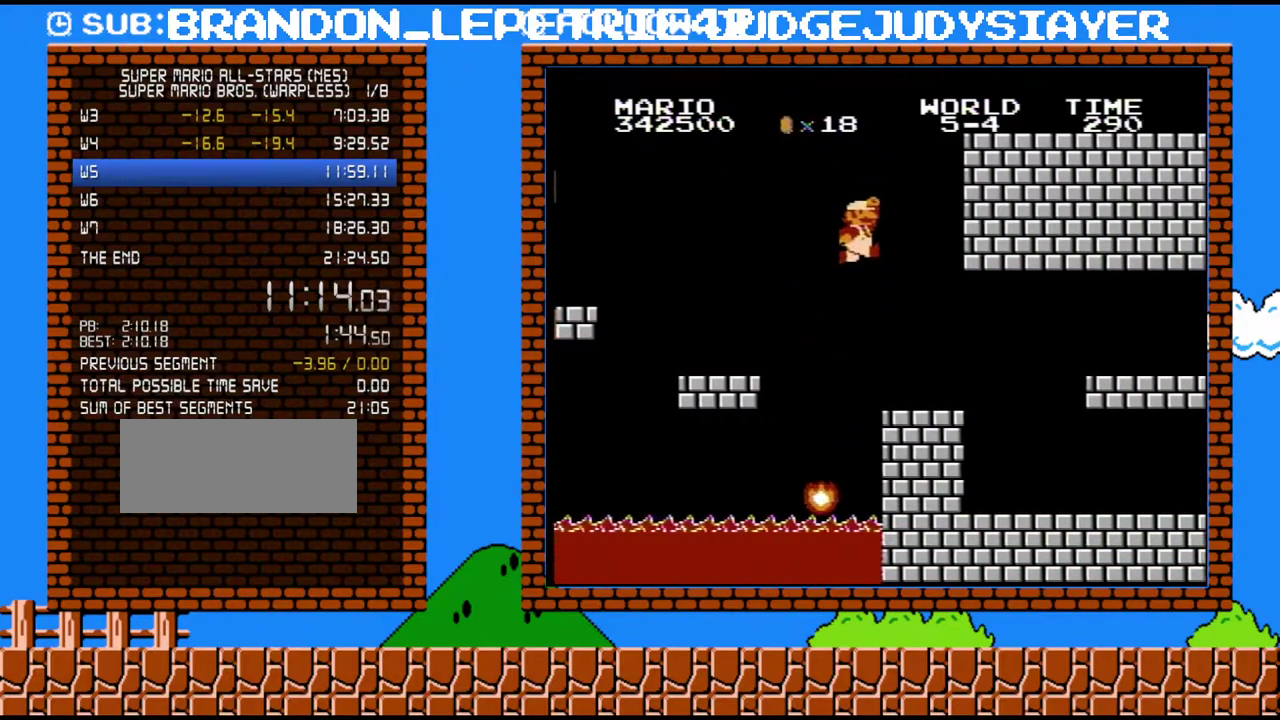
{"buttons": ["B", "DPAD_RIGHT"], "events": [[33, "A", "up"]]}
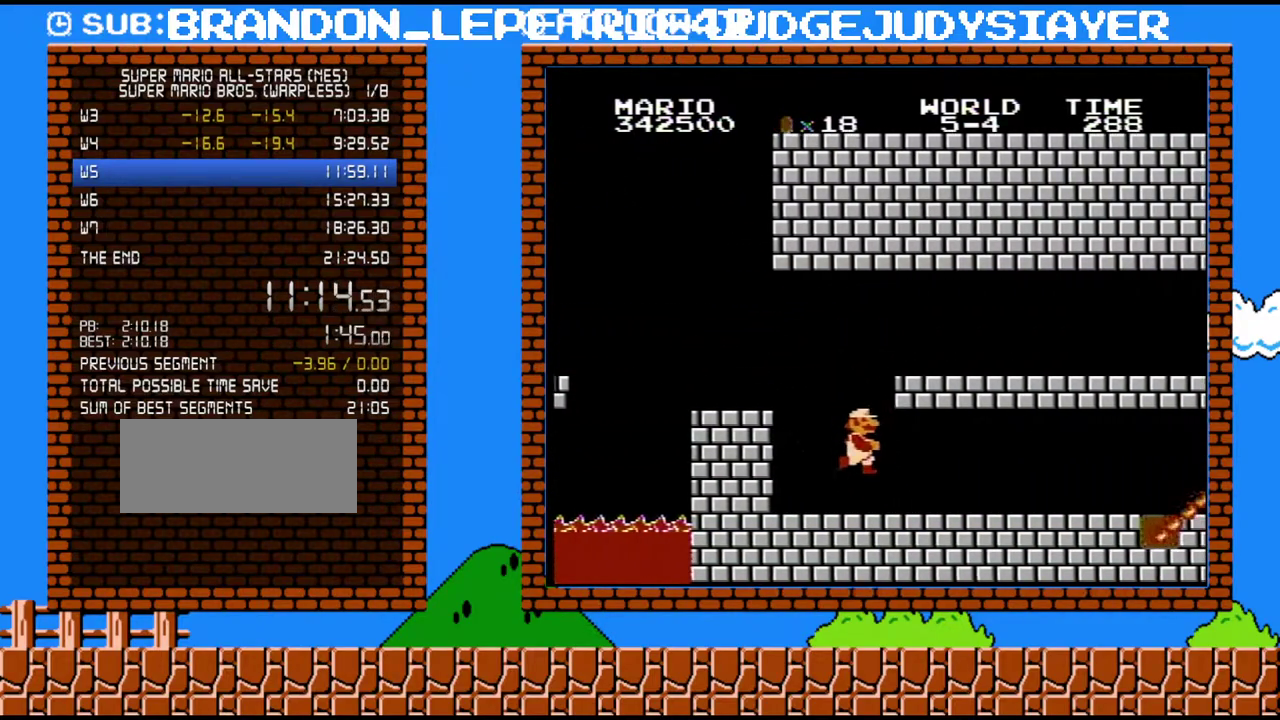
{"buttons": ["B", "DPAD_RIGHT"], "events": []}
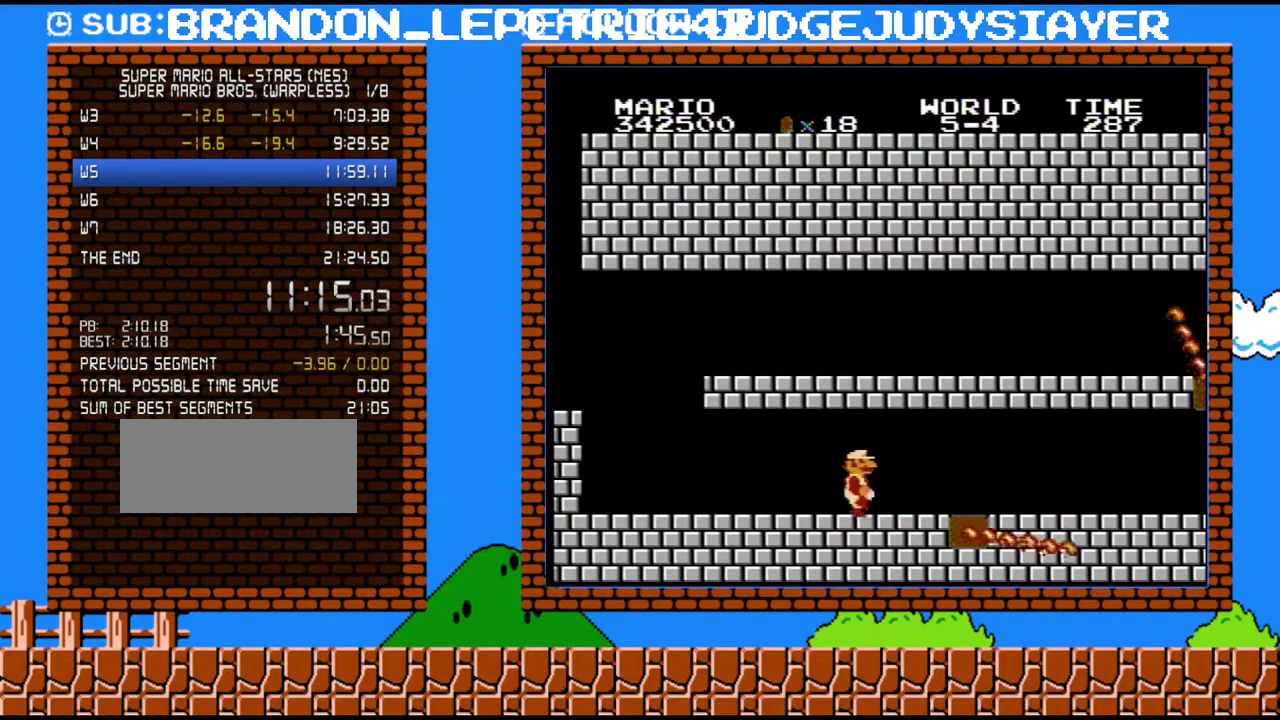
{"buttons": ["B", "DPAD_RIGHT"], "events": []}
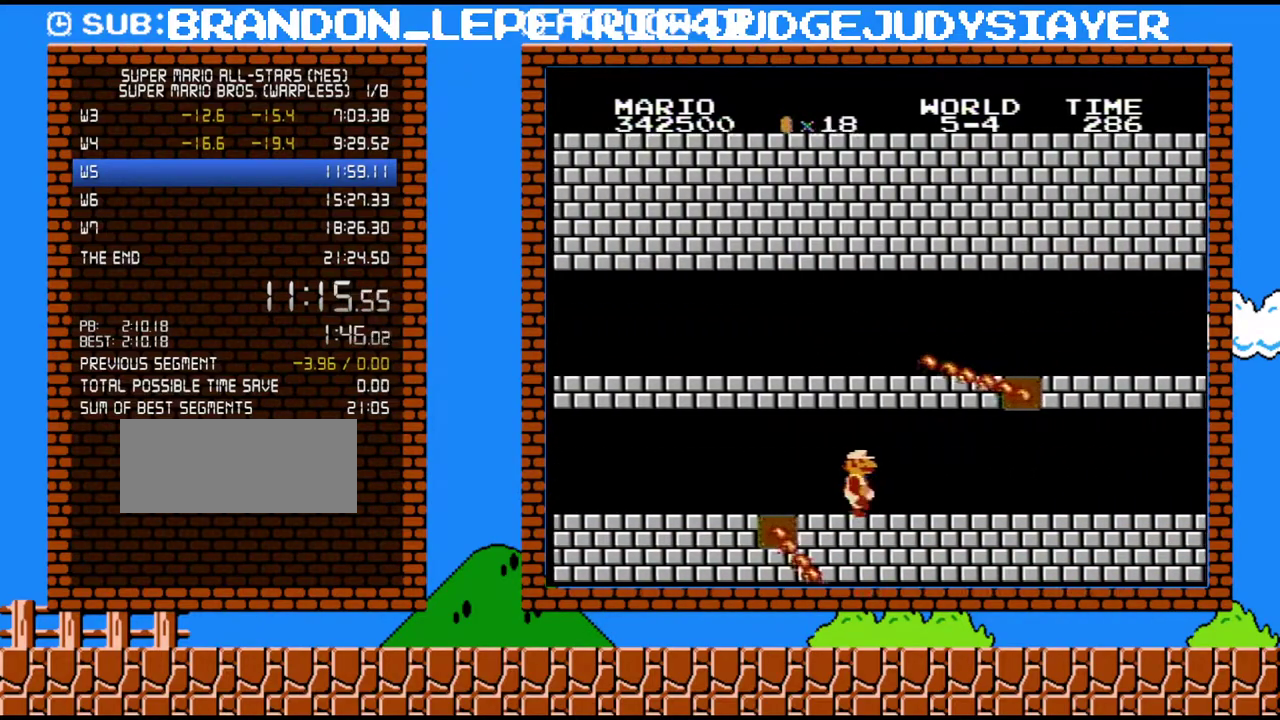
{"buttons": ["B", "DPAD_RIGHT"], "events": []}